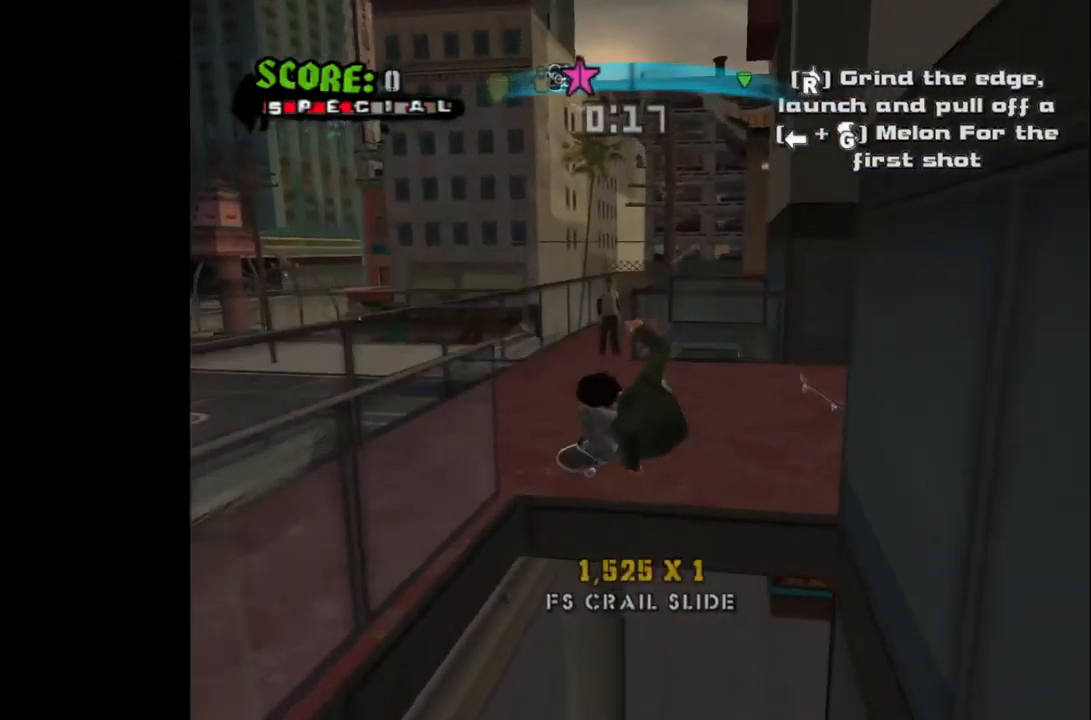
Gameplay with a controller (PlayStation layout); each line is a JSON object with the inputs held at the frame after it. "events" lists button and stick changes between this image and that frame as [ms after this image, input, new state], when the widget could be followed in between.
{"buttons": ["CIRCLE", "DPAD_LEFT"], "left_stick": "center", "right_stick": "center", "events": []}
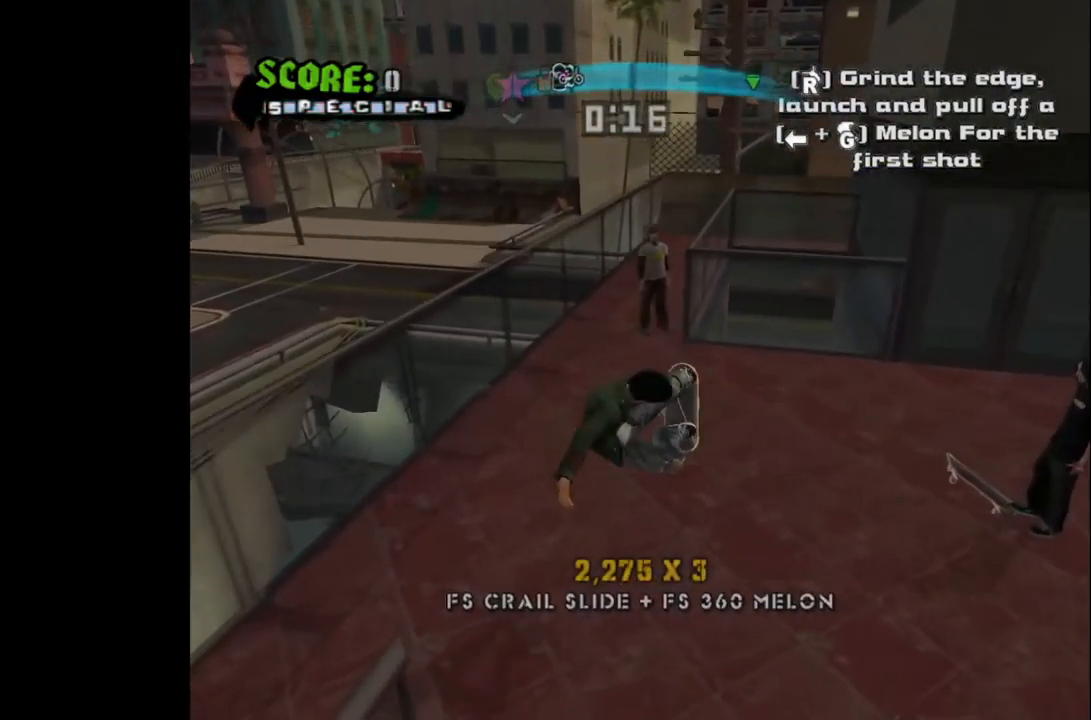
{"buttons": [], "left_stick": "center", "right_stick": "center", "events": [[133, "DPAD_LEFT", "up"], [150, "CIRCLE", "up"]]}
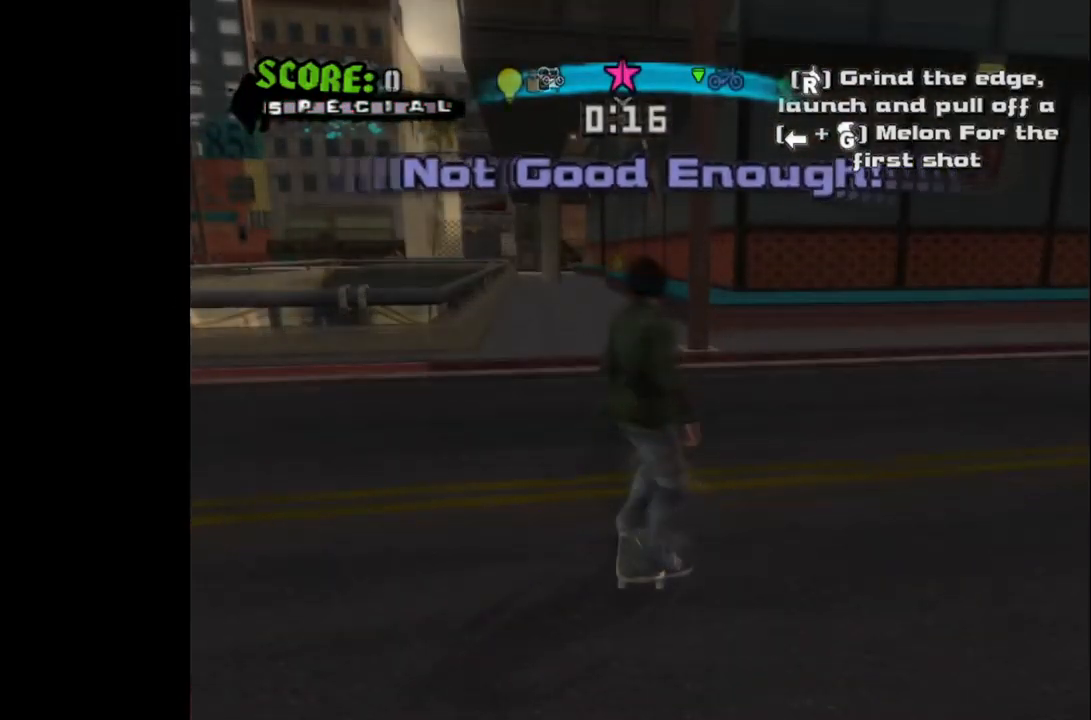
{"buttons": ["CROSS"], "left_stick": "center", "right_stick": "center", "events": [[83, "CROSS", "down"]]}
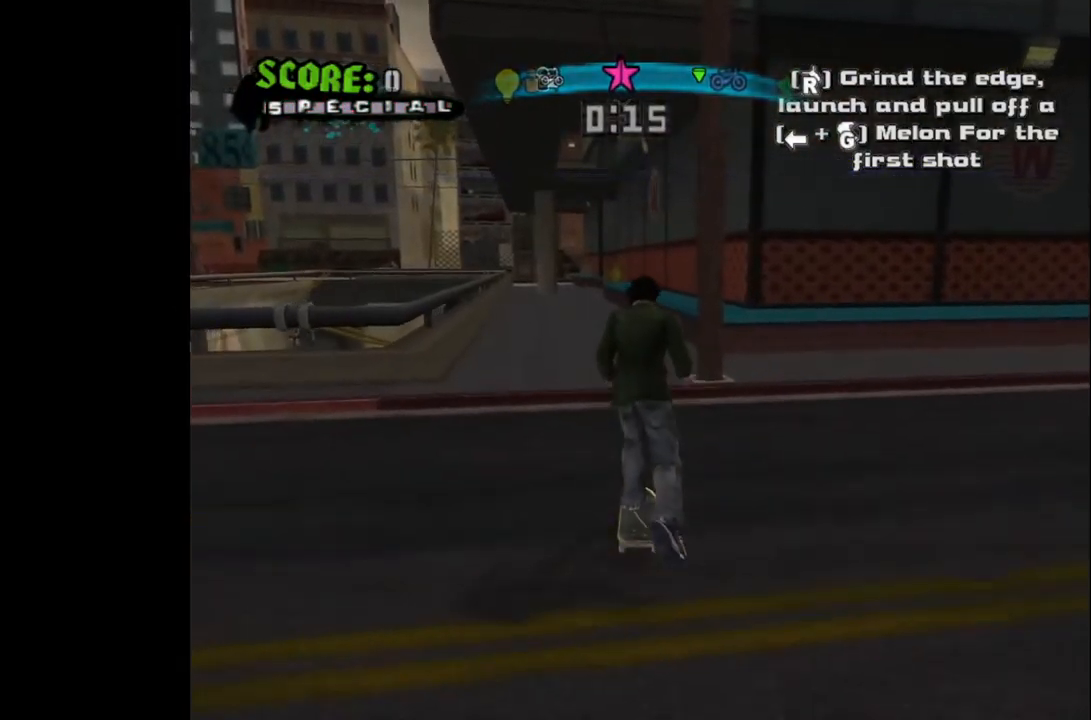
{"buttons": ["TRIANGLE", "DPAD_UP", "DPAD_LEFT"], "left_stick": "center", "right_stick": "center", "events": [[233, "DPAD_RIGHT", "down"], [317, "DPAD_RIGHT", "up"], [450, "DPAD_UP", "down"], [483, "CROSS", "up"], [483, "TRIANGLE", "down"], [500, "DPAD_LEFT", "down"]]}
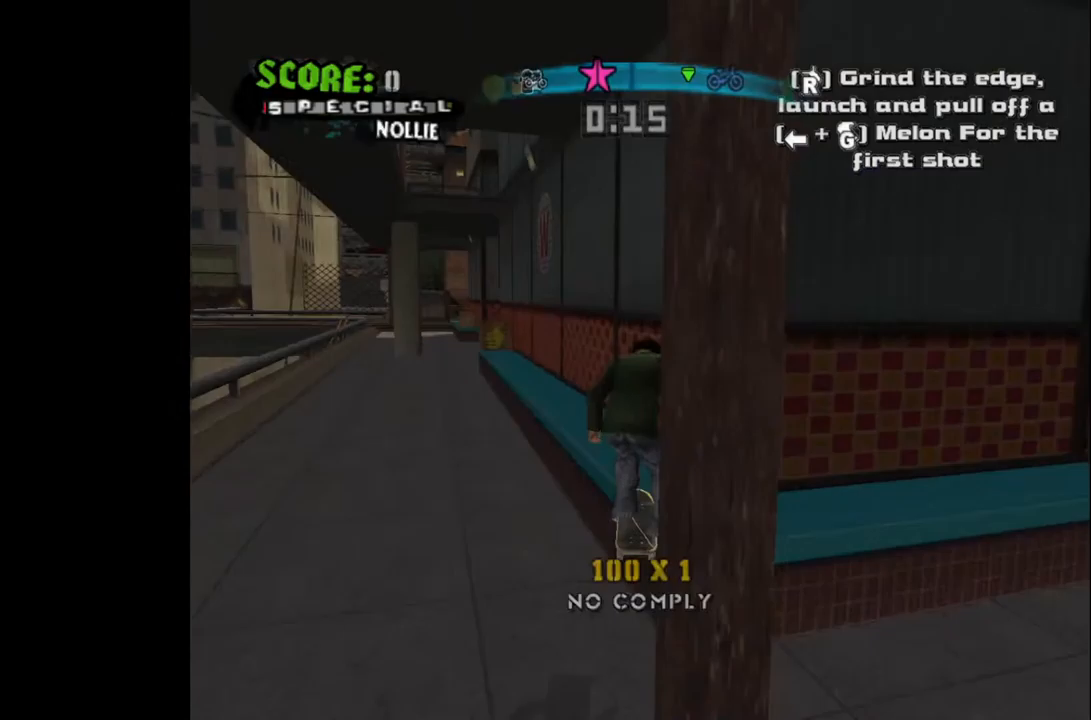
{"buttons": ["CROSS"], "left_stick": "center", "right_stick": "center", "events": [[67, "DPAD_LEFT", "up"], [83, "TRIANGLE", "up"], [150, "TRIANGLE", "down"], [233, "DPAD_UP", "up"], [267, "TRIANGLE", "up"], [350, "CROSS", "down"], [383, "DPAD_RIGHT", "down"], [483, "DPAD_RIGHT", "up"]]}
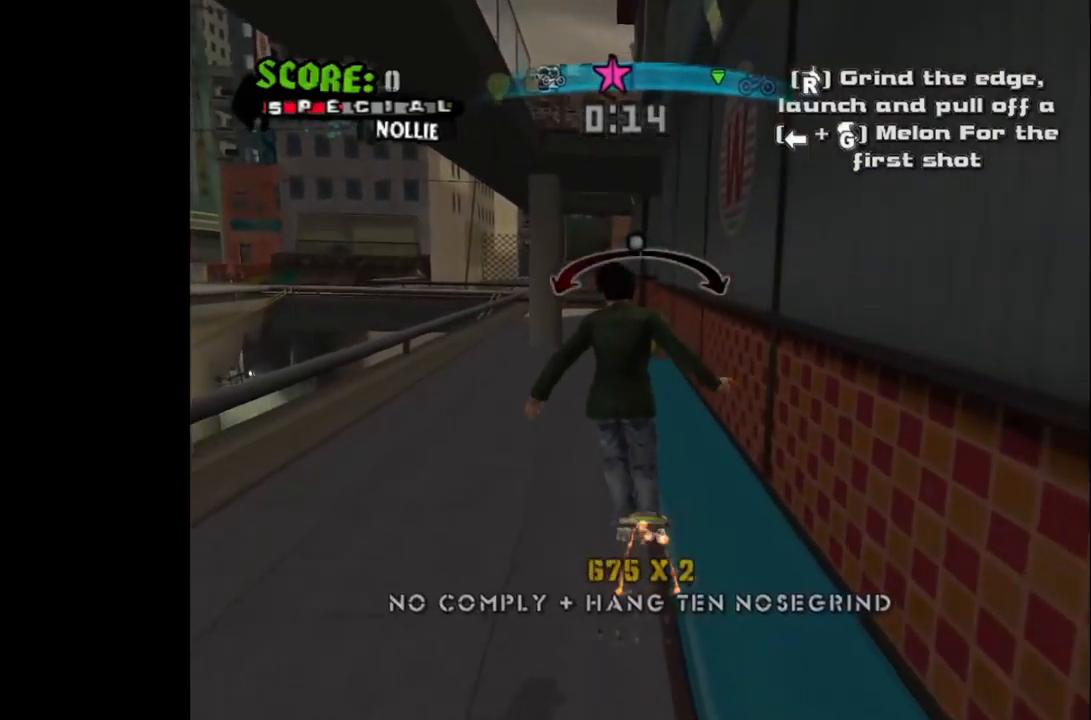
{"buttons": ["CROSS"], "left_stick": "center", "right_stick": "center", "events": [[317, "DPAD_LEFT", "down"], [400, "DPAD_LEFT", "up"]]}
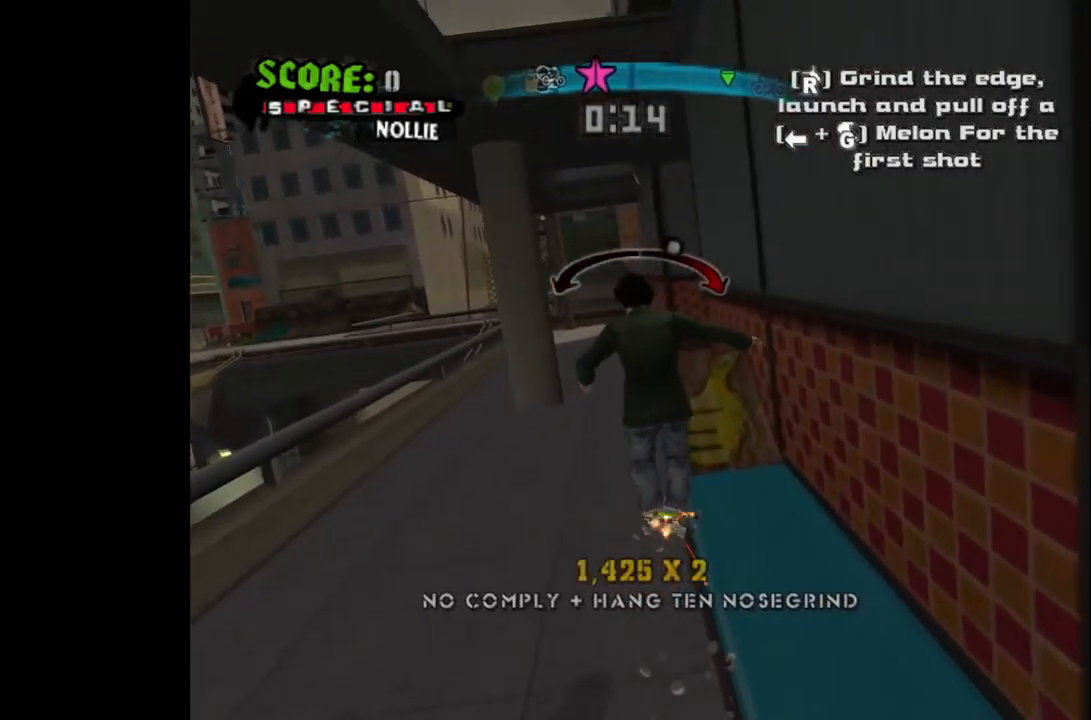
{"buttons": ["CIRCLE", "DPAD_LEFT"], "left_stick": "center", "right_stick": "center", "events": [[167, "DPAD_LEFT", "down"], [183, "CROSS", "up"], [383, "CIRCLE", "down"]]}
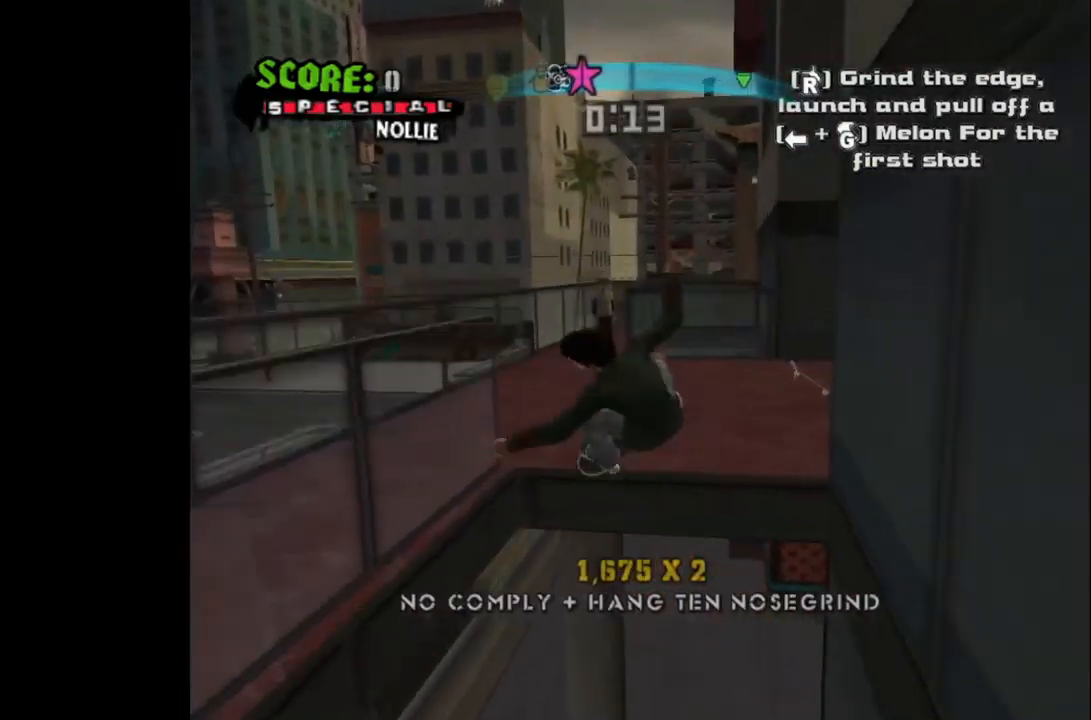
{"buttons": ["CIRCLE", "DPAD_LEFT"], "left_stick": "center", "right_stick": "center", "events": []}
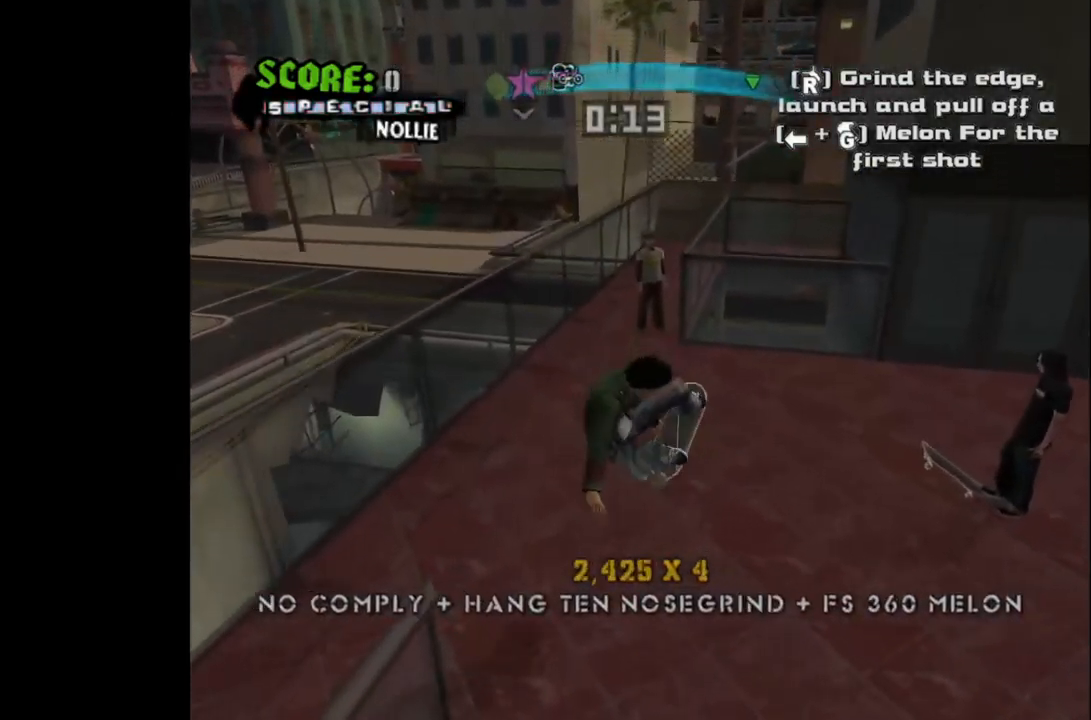
{"buttons": [], "left_stick": "center", "right_stick": "center", "events": [[133, "DPAD_LEFT", "up"], [150, "CIRCLE", "up"]]}
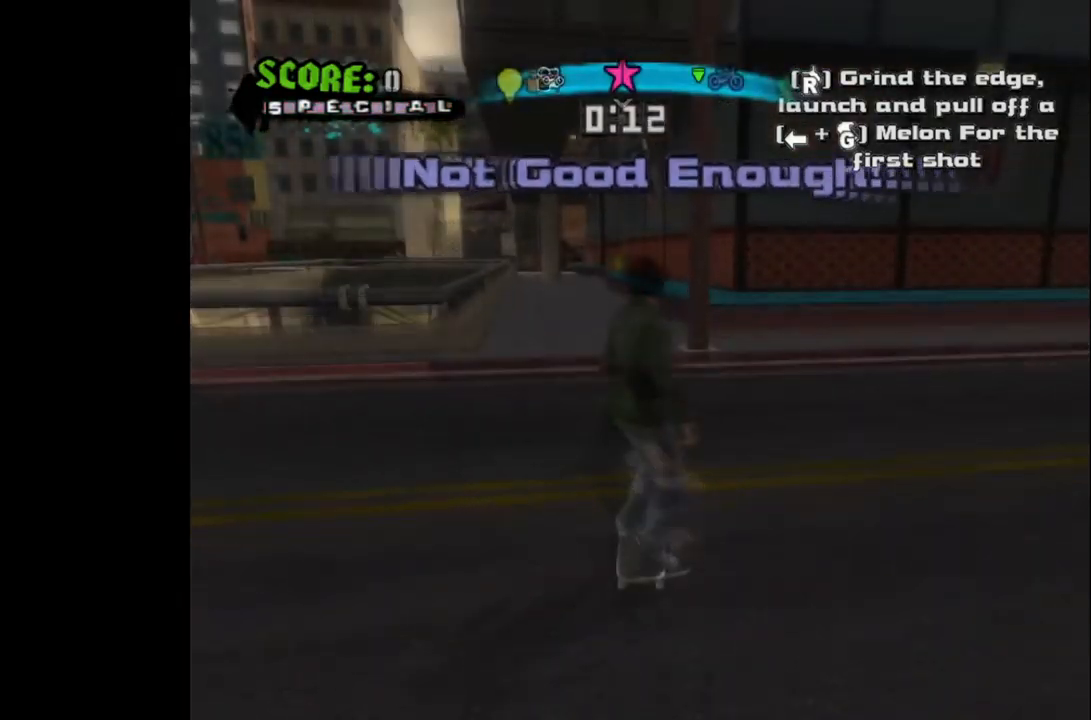
{"buttons": [], "left_stick": "center", "right_stick": "center", "events": []}
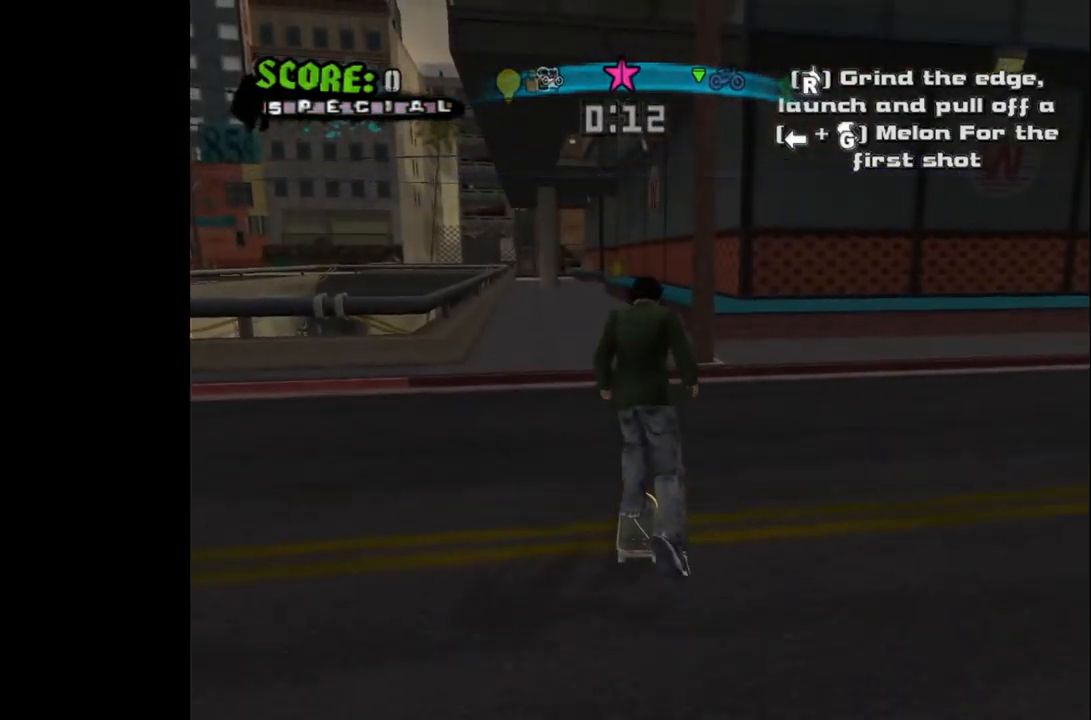
{"buttons": ["DPAD_DOWN"], "left_stick": "center", "right_stick": "center", "events": [[33, "DPAD_DOWN", "down"]]}
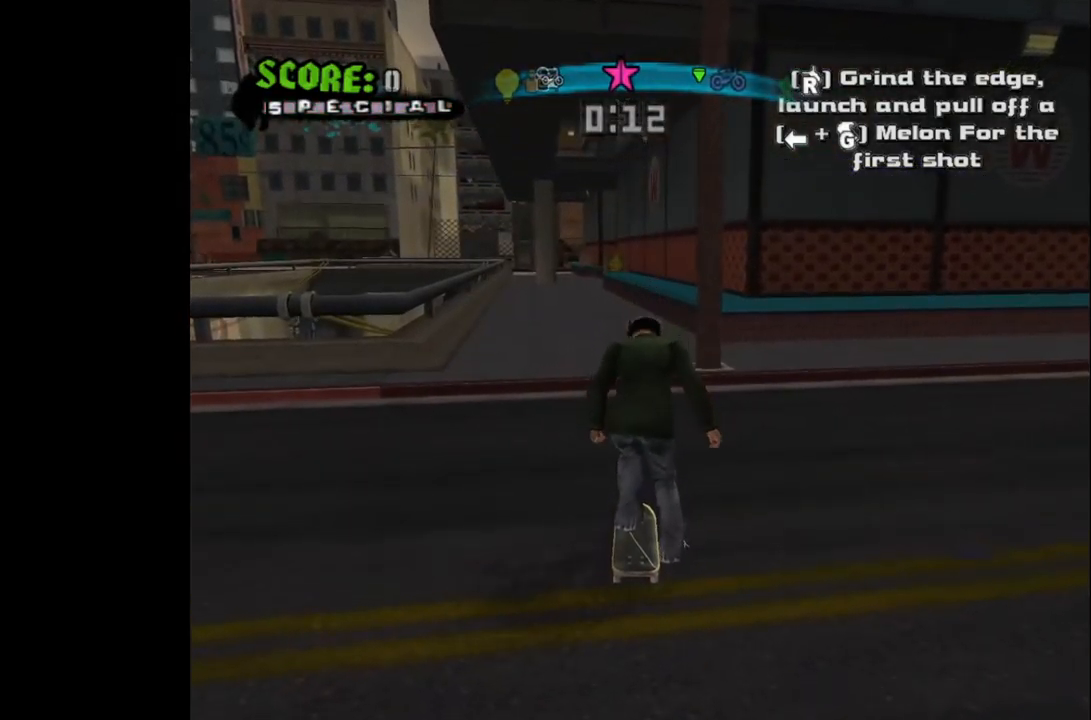
{"buttons": ["DPAD_DOWN", "DPAD_RIGHT"], "left_stick": "center", "right_stick": "center", "events": [[417, "DPAD_RIGHT", "down"]]}
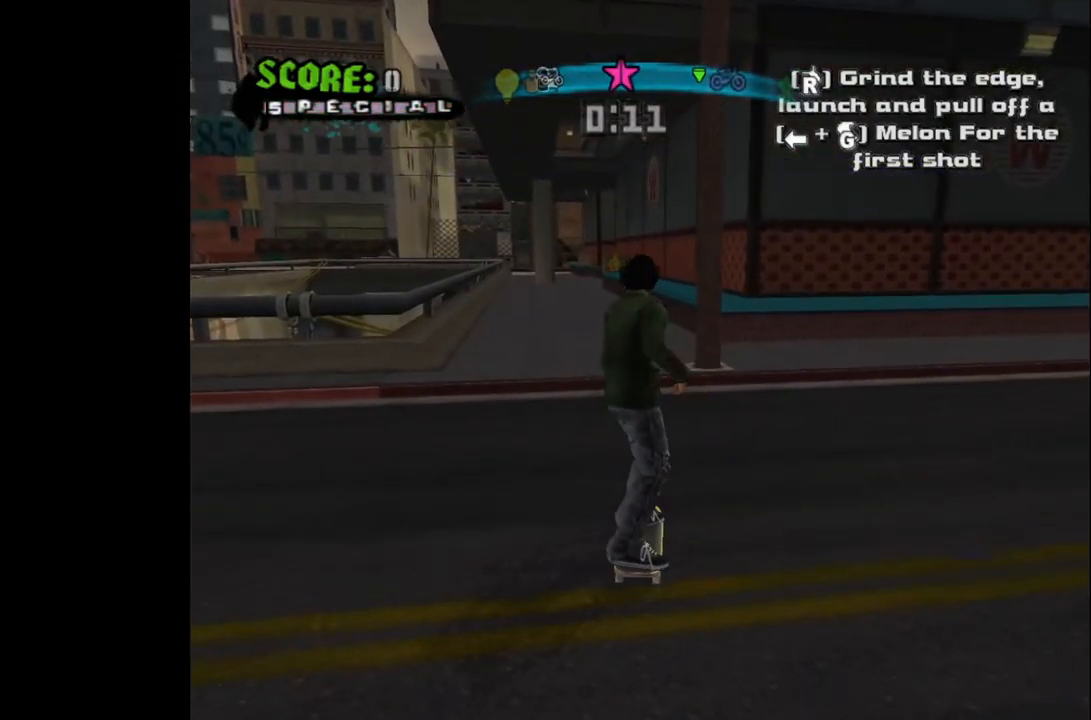
{"buttons": ["DPAD_DOWN", "DPAD_RIGHT"], "left_stick": "center", "right_stick": "center", "events": []}
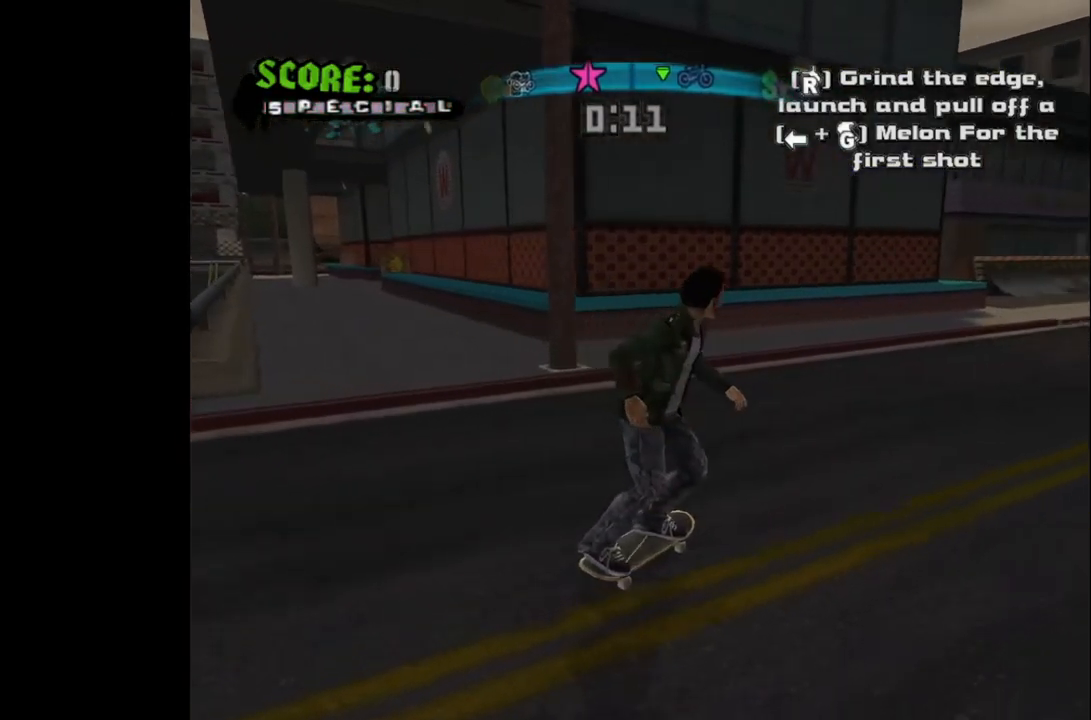
{"buttons": ["DPAD_DOWN", "DPAD_RIGHT"], "left_stick": "center", "right_stick": "center", "events": []}
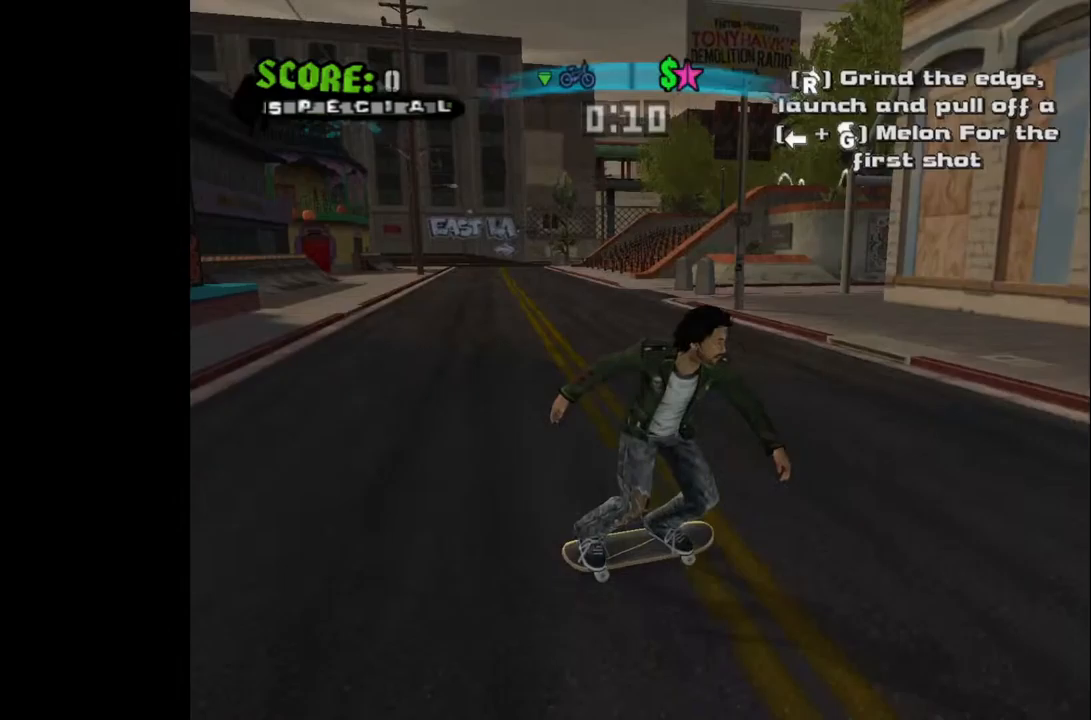
{"buttons": [], "left_stick": "center", "right_stick": "center", "events": [[167, "DPAD_RIGHT", "up"], [267, "DPAD_DOWN", "up"]]}
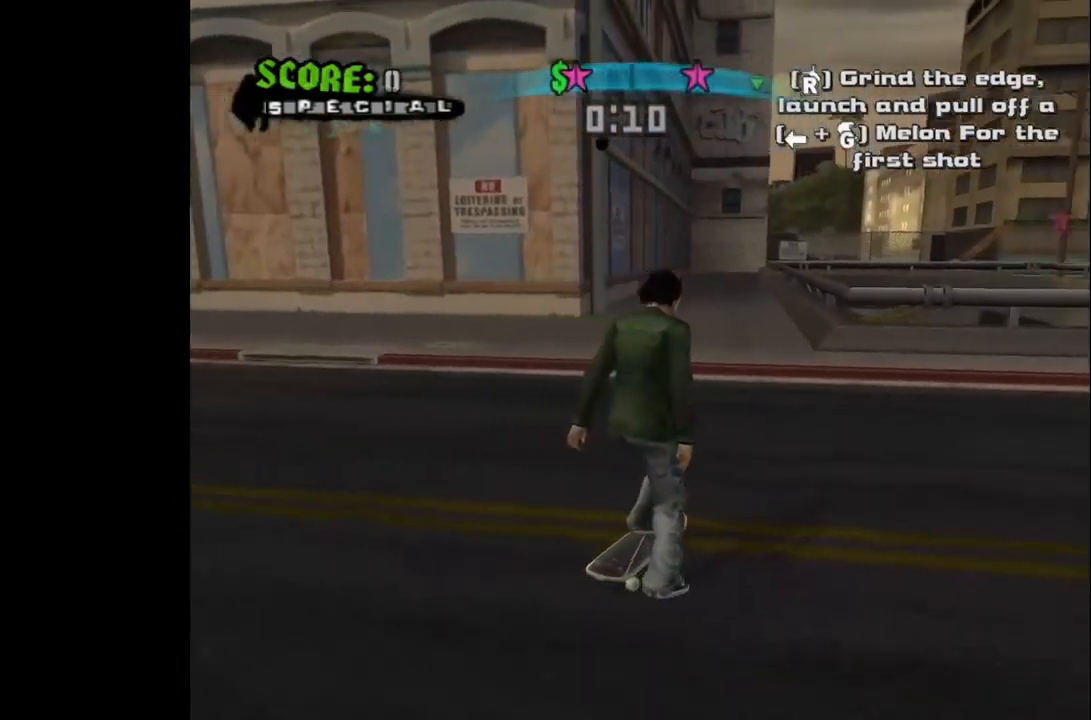
{"buttons": [], "left_stick": "center", "right_stick": "center", "events": []}
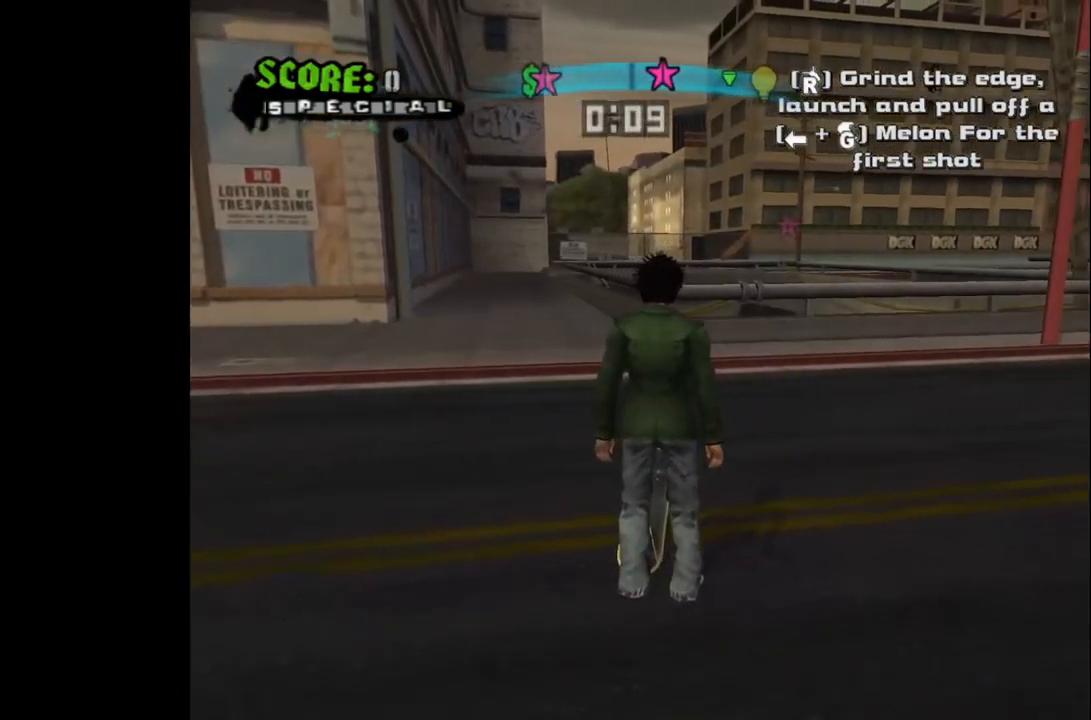
{"buttons": [], "left_stick": "center", "right_stick": "center", "events": [[333, "START", "down"], [500, "START", "up"]]}
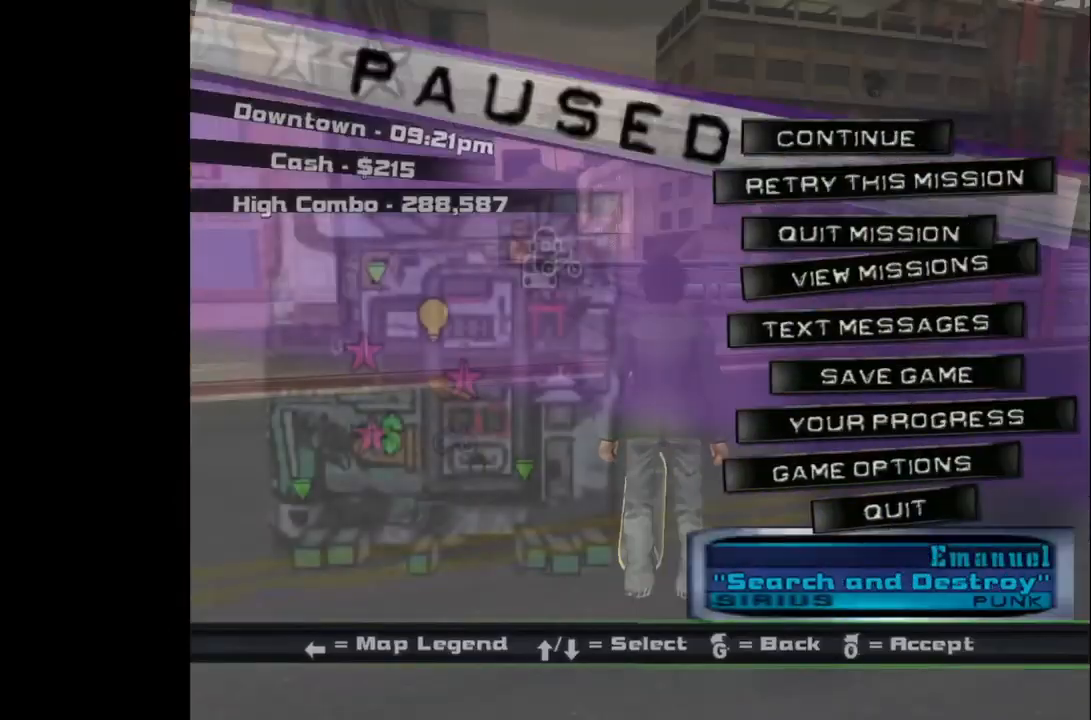
{"buttons": ["CROSS"], "left_stick": "center", "right_stick": "center", "events": [[283, "DPAD_DOWN", "down"], [383, "DPAD_DOWN", "up"], [433, "CROSS", "down"]]}
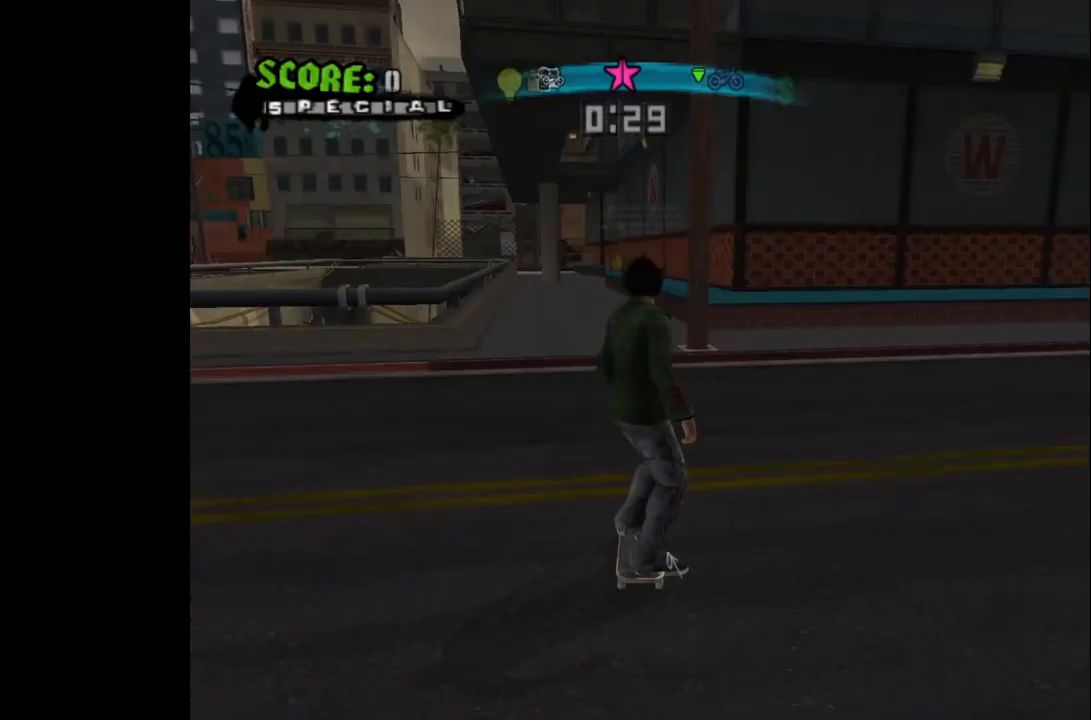
{"buttons": ["CROSS"], "left_stick": "center", "right_stick": "center", "events": [[33, "CROSS", "up"], [150, "CROSS", "down"]]}
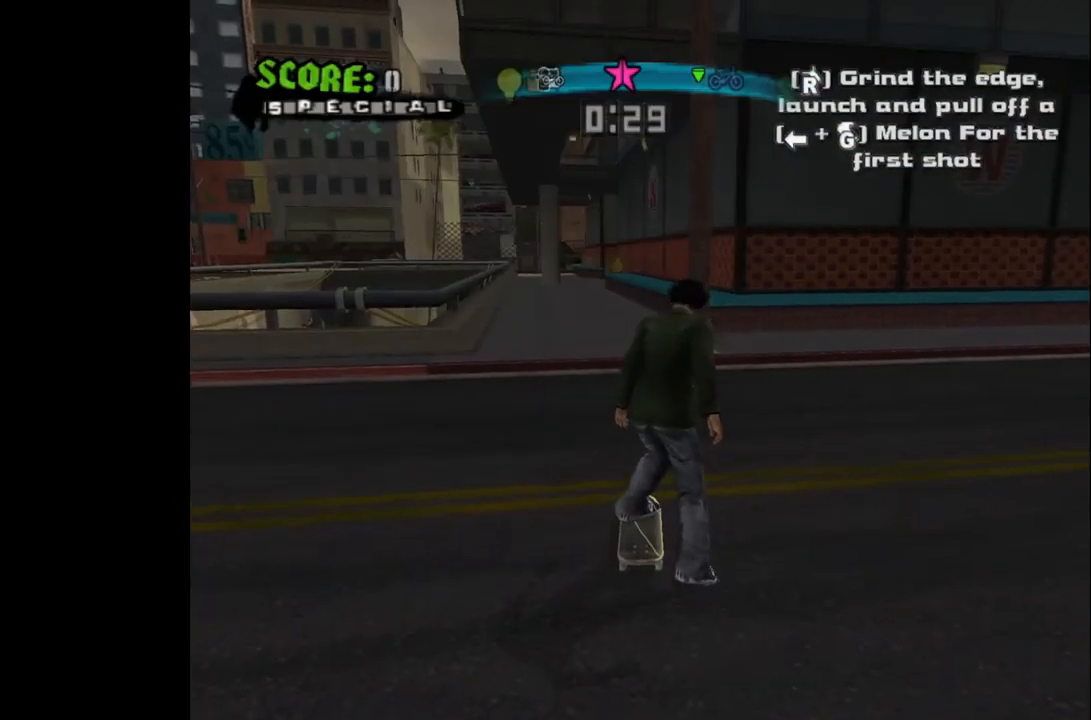
{"buttons": ["CROSS"], "left_stick": "center", "right_stick": "center", "events": []}
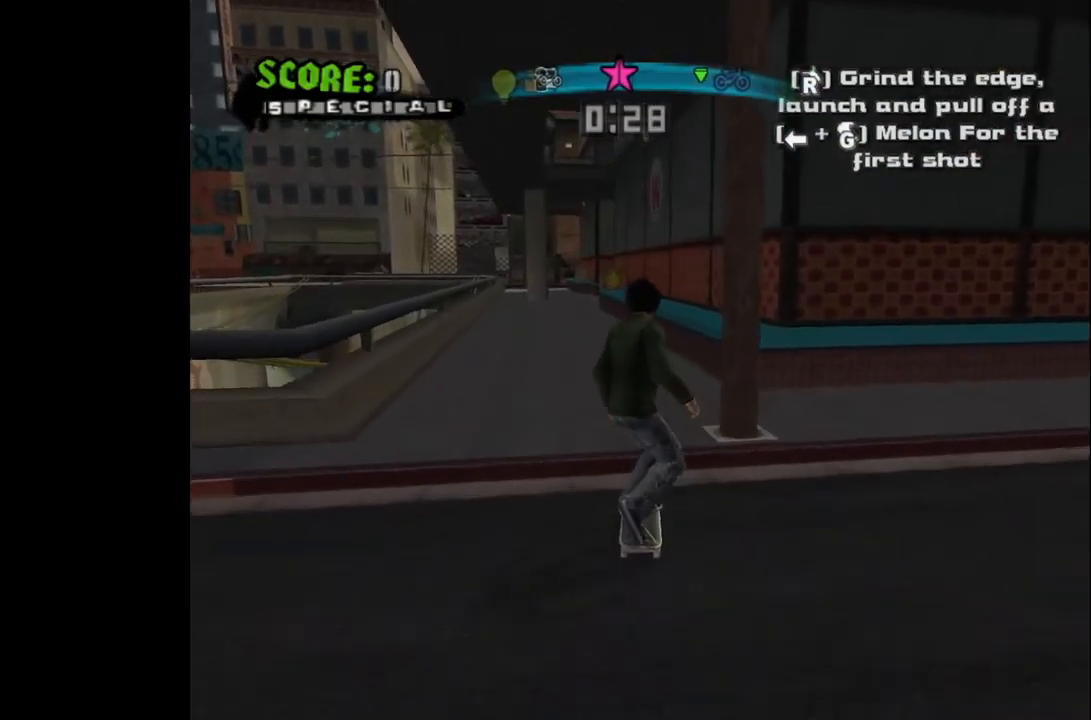
{"buttons": [], "left_stick": "center", "right_stick": "center", "events": [[150, "DPAD_RIGHT", "down"], [183, "DPAD_UP", "down"], [200, "CROSS", "up"], [267, "CIRCLE", "down"], [350, "CIRCLE", "up"], [400, "CIRCLE", "down"], [400, "DPAD_RIGHT", "up"], [433, "DPAD_UP", "up"], [483, "CIRCLE", "up"]]}
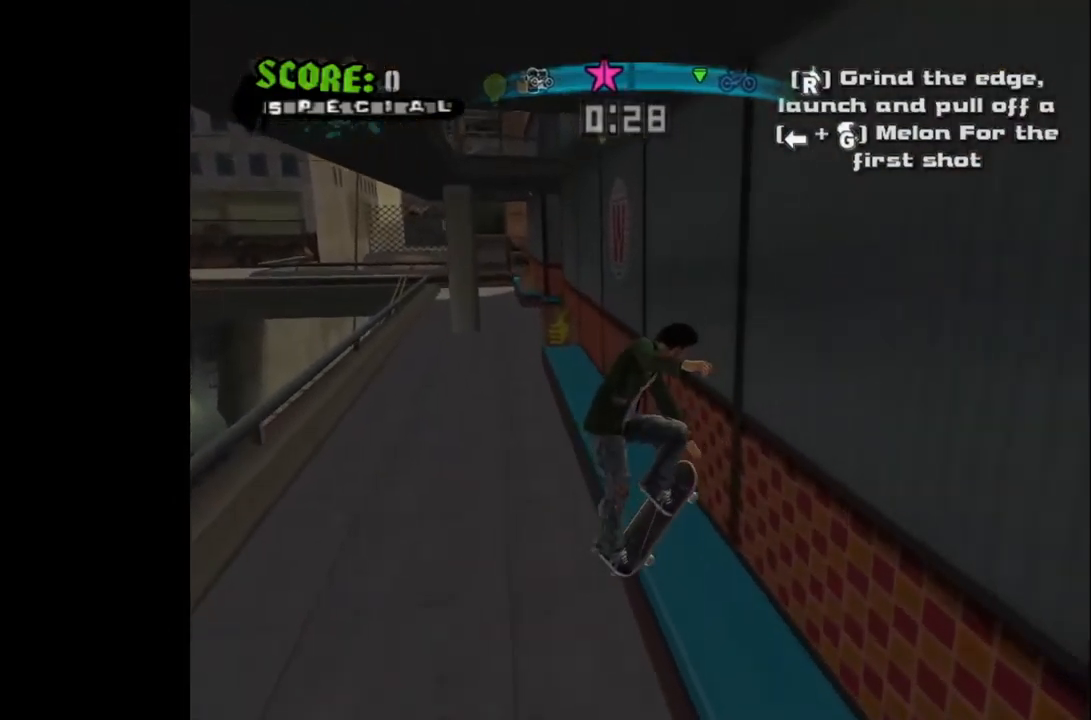
{"buttons": ["CROSS"], "left_stick": "center", "right_stick": "center", "events": [[100, "CROSS", "down"], [183, "DPAD_LEFT", "down"], [283, "DPAD_LEFT", "up"]]}
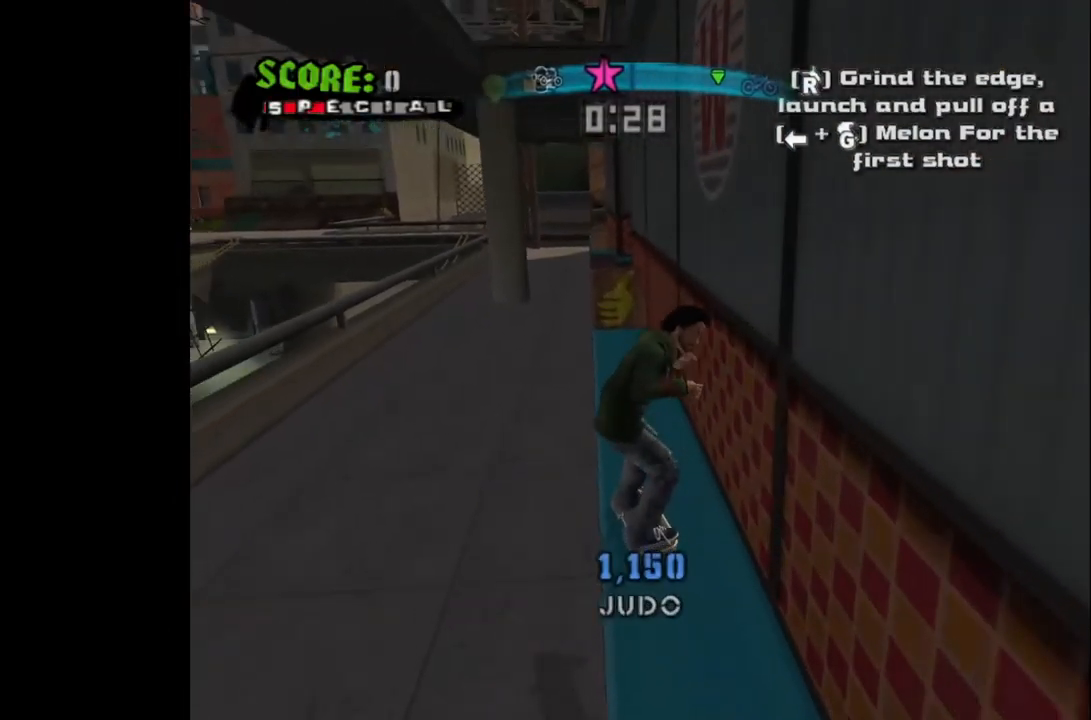
{"buttons": [], "left_stick": "center", "right_stick": "center", "events": [[167, "CROSS", "up"], [300, "START", "down"], [450, "START", "up"]]}
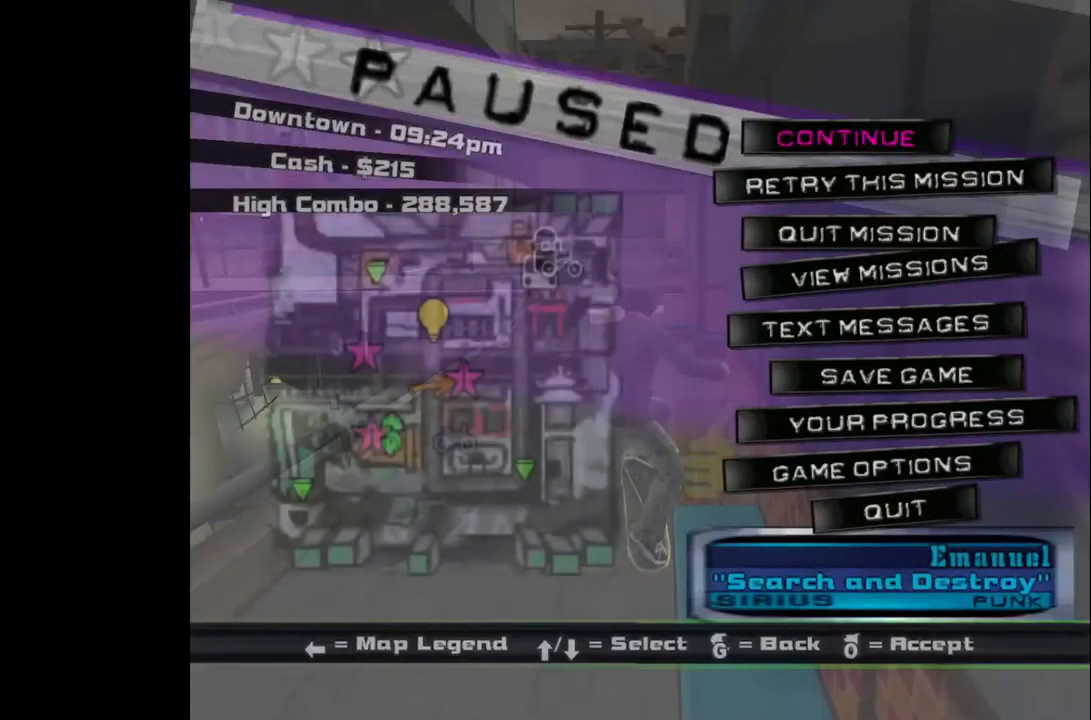
{"buttons": ["DPAD_DOWN"], "left_stick": "center", "right_stick": "center", "events": [[133, "DPAD_DOWN", "down"], [233, "DPAD_DOWN", "up"], [317, "DPAD_DOWN", "down"], [383, "DPAD_DOWN", "up"], [450, "DPAD_DOWN", "down"]]}
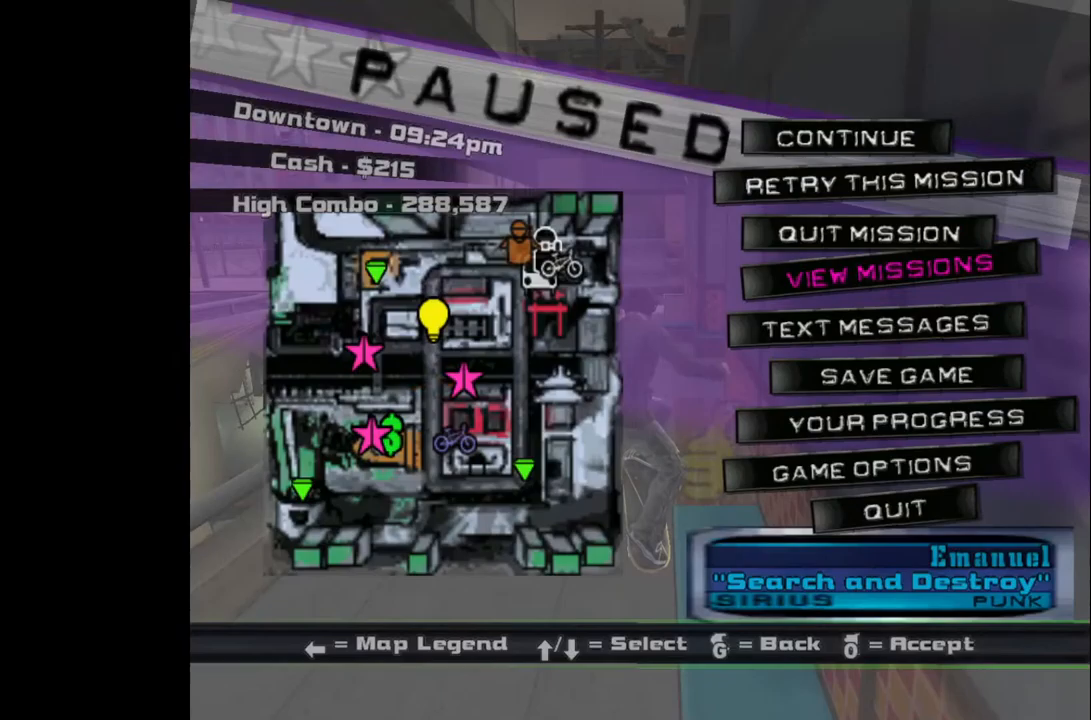
{"buttons": [], "left_stick": "center", "right_stick": "center", "events": [[50, "DPAD_DOWN", "up"], [117, "DPAD_DOWN", "down"], [183, "DPAD_DOWN", "up"], [250, "DPAD_DOWN", "down"], [333, "DPAD_DOWN", "up"], [350, "CROSS", "down"], [467, "CROSS", "up"]]}
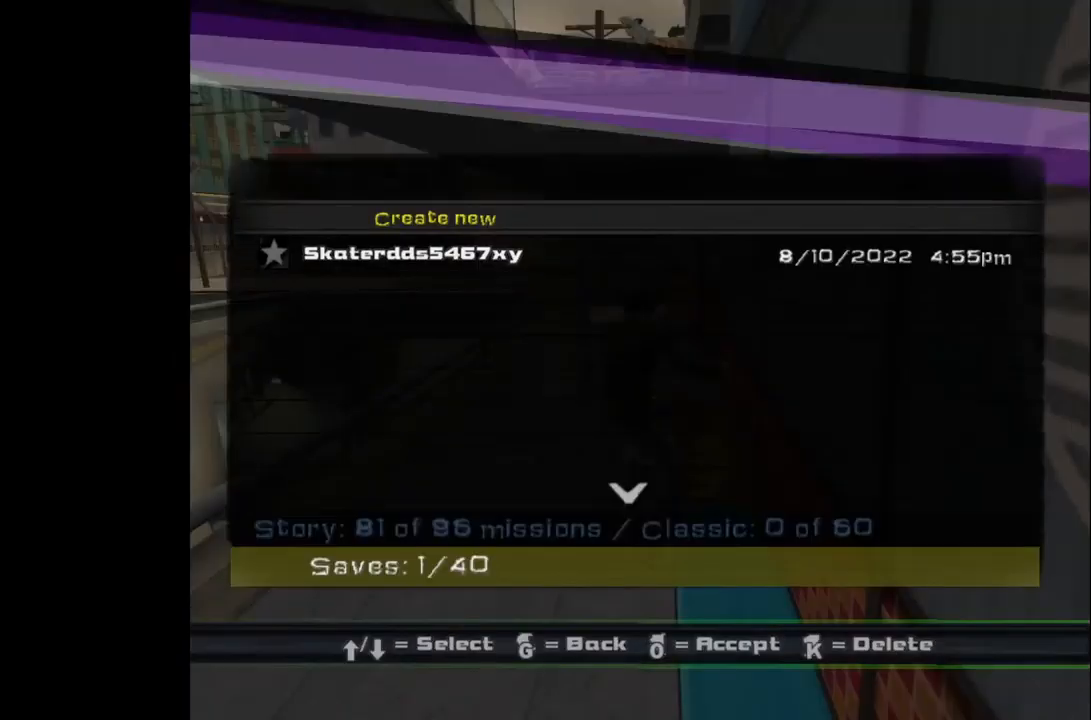
{"buttons": [], "left_stick": "center", "right_stick": "center", "events": [[350, "DPAD_DOWN", "down"], [467, "DPAD_DOWN", "up"]]}
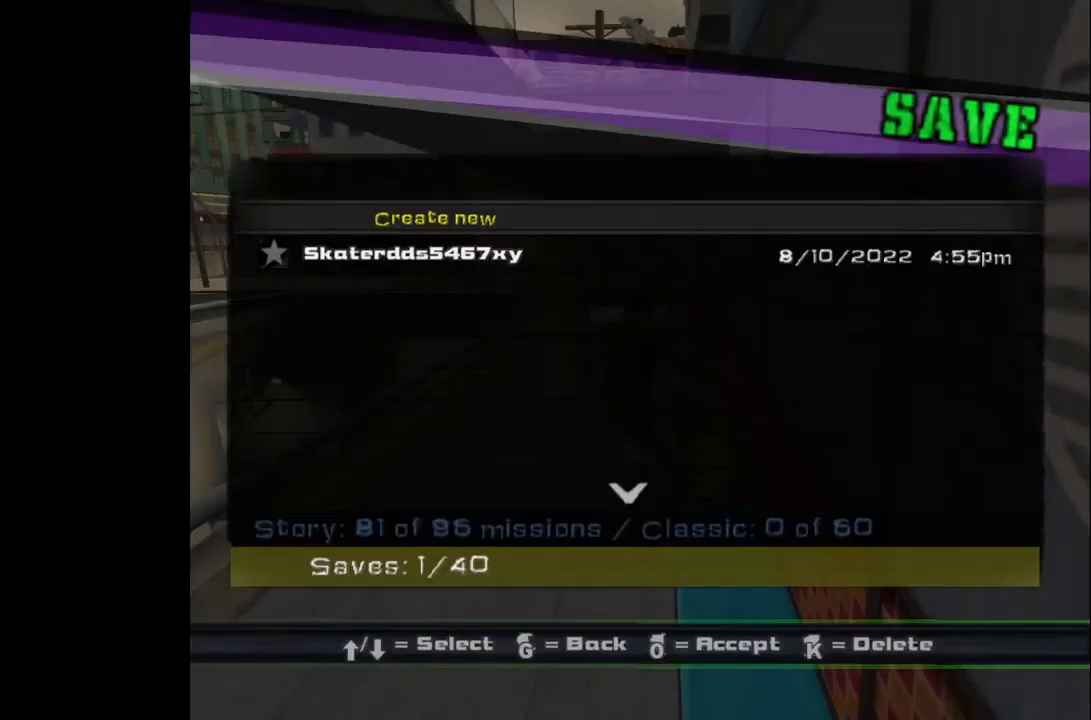
{"buttons": [], "left_stick": "center", "right_stick": "center", "events": [[67, "DPAD_DOWN", "down"], [167, "DPAD_DOWN", "up"], [250, "CROSS", "down"], [350, "CROSS", "up"]]}